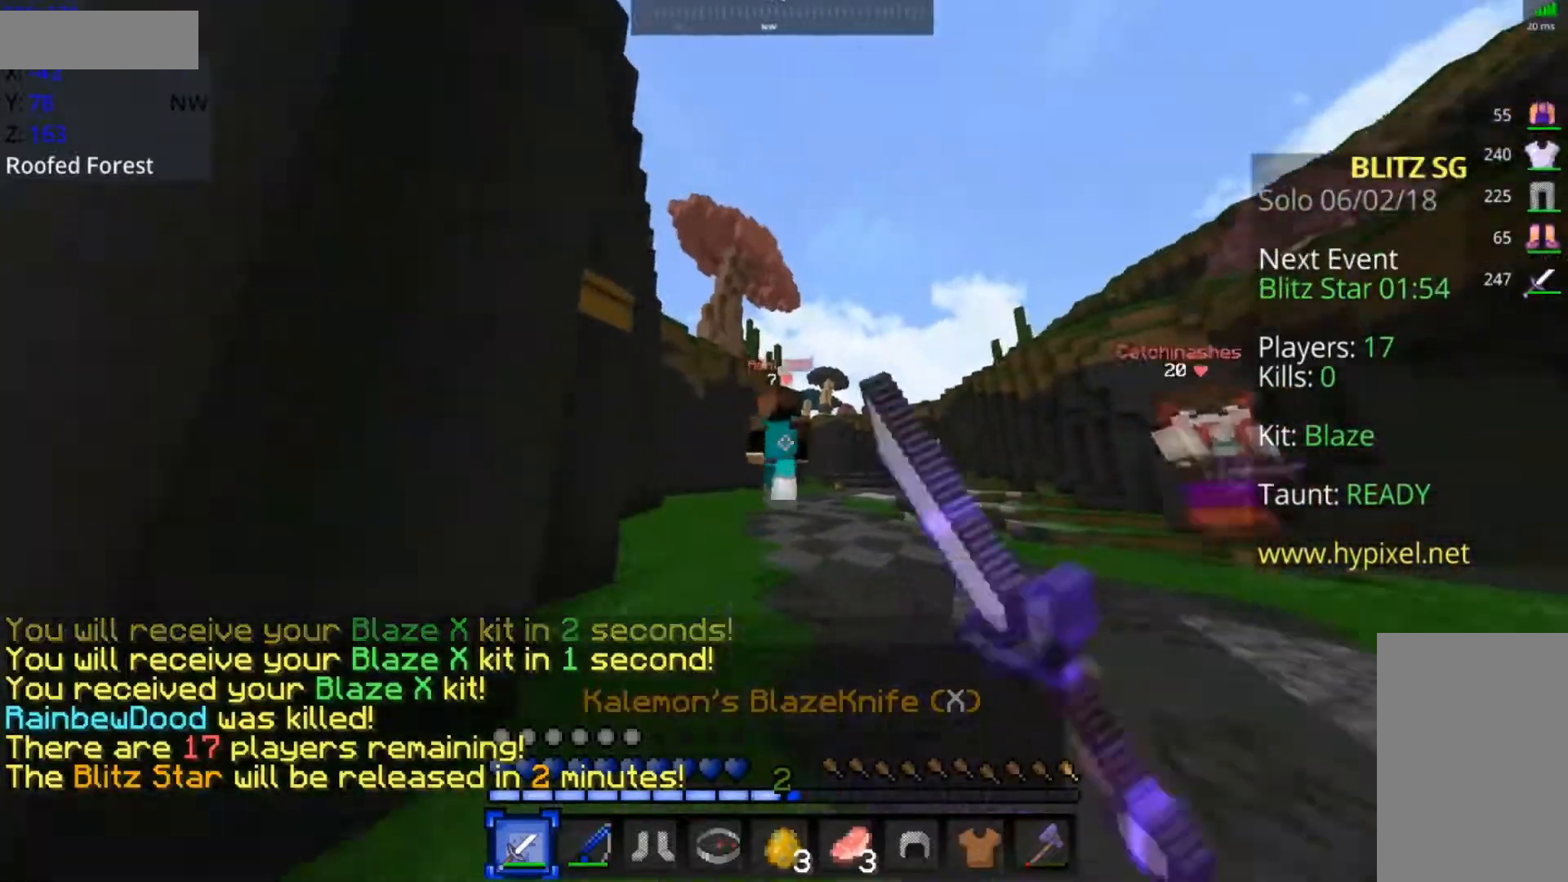
Gameplay with keyboard and mouse; each line is a JSON object with the keys and mouse buttons held at the frame after it. "events" lists presses ("down") and releases ("up") of "a", "d", "s", "space", "w", "mouse_left" and "mouse_right" between this image and that frame as [ms after this image, input, new state], when the widget could be followed in between. "mouse_left", "mouse_right" = the "left", "right" buttons of the "mouse" list. No other keys are recorded. Fast repeated clicks can show as one long hold. Mouse movement is not recorded.
{"keys": ["d", "w"], "mouse": [], "events": [[50, "mouse_left", "down"], [100, "a", "down"], [100, "mouse_left", "up"], [150, "mouse_left", "down"], [383, "d", "down"], [383, "mouse_left", "up"], [383, "mouse_right", "down"], [450, "a", "up"], [450, "mouse_right", "up"]]}
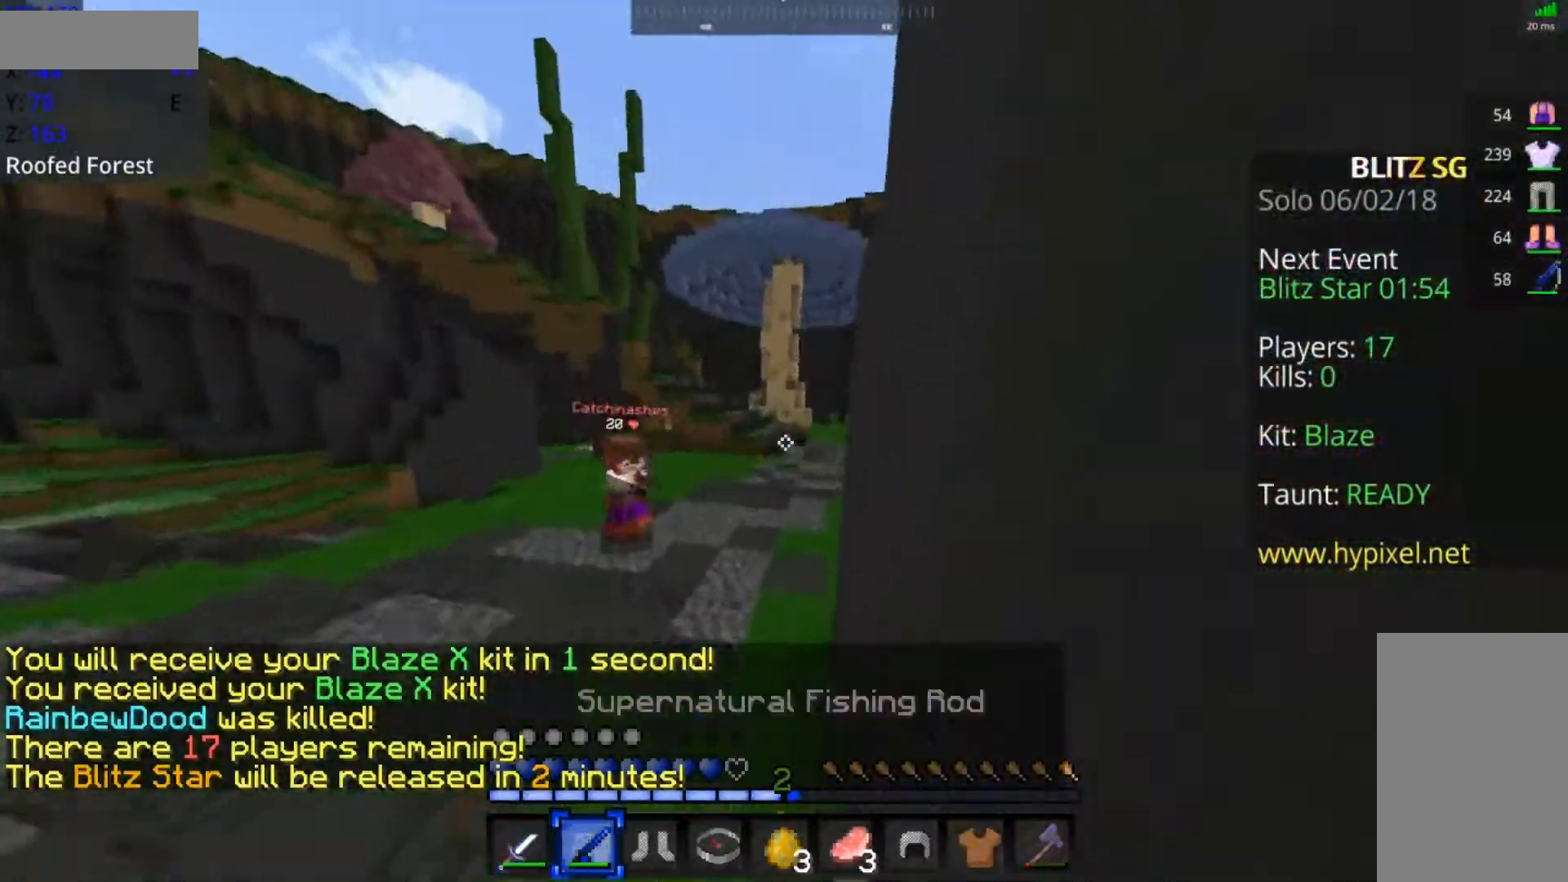
{"keys": ["w"], "mouse": ["left"], "events": [[183, "d", "up"], [483, "mouse_left", "down"]]}
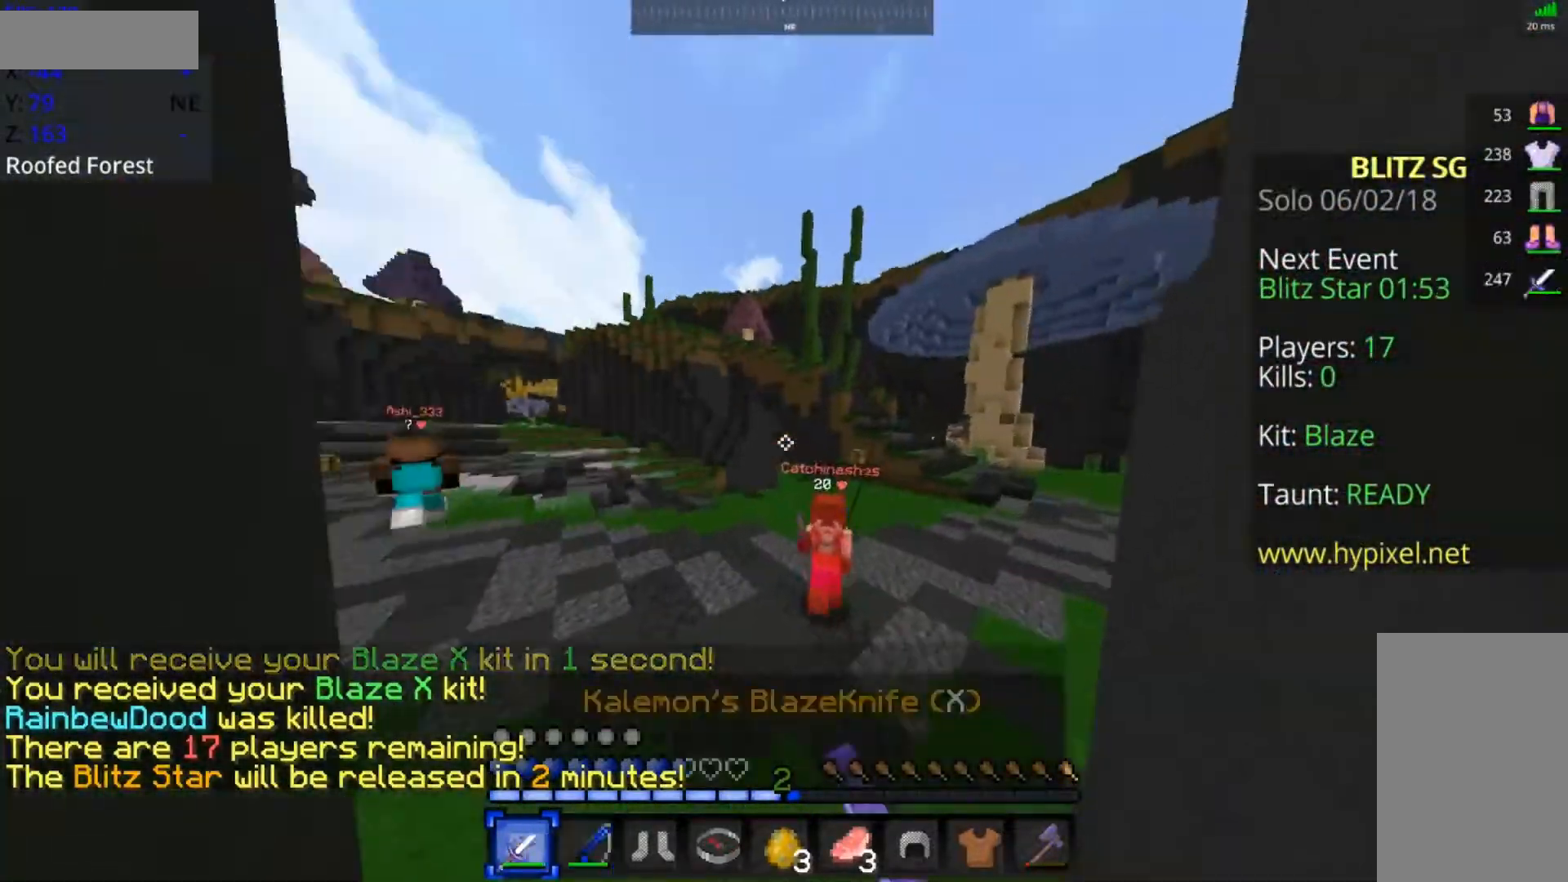
{"keys": ["w"], "mouse": ["left"], "events": [[133, "mouse_left", "up"], [233, "mouse_left", "down"], [300, "mouse_left", "up"], [350, "mouse_left", "down"], [433, "mouse_left", "up"], [500, "mouse_left", "down"]]}
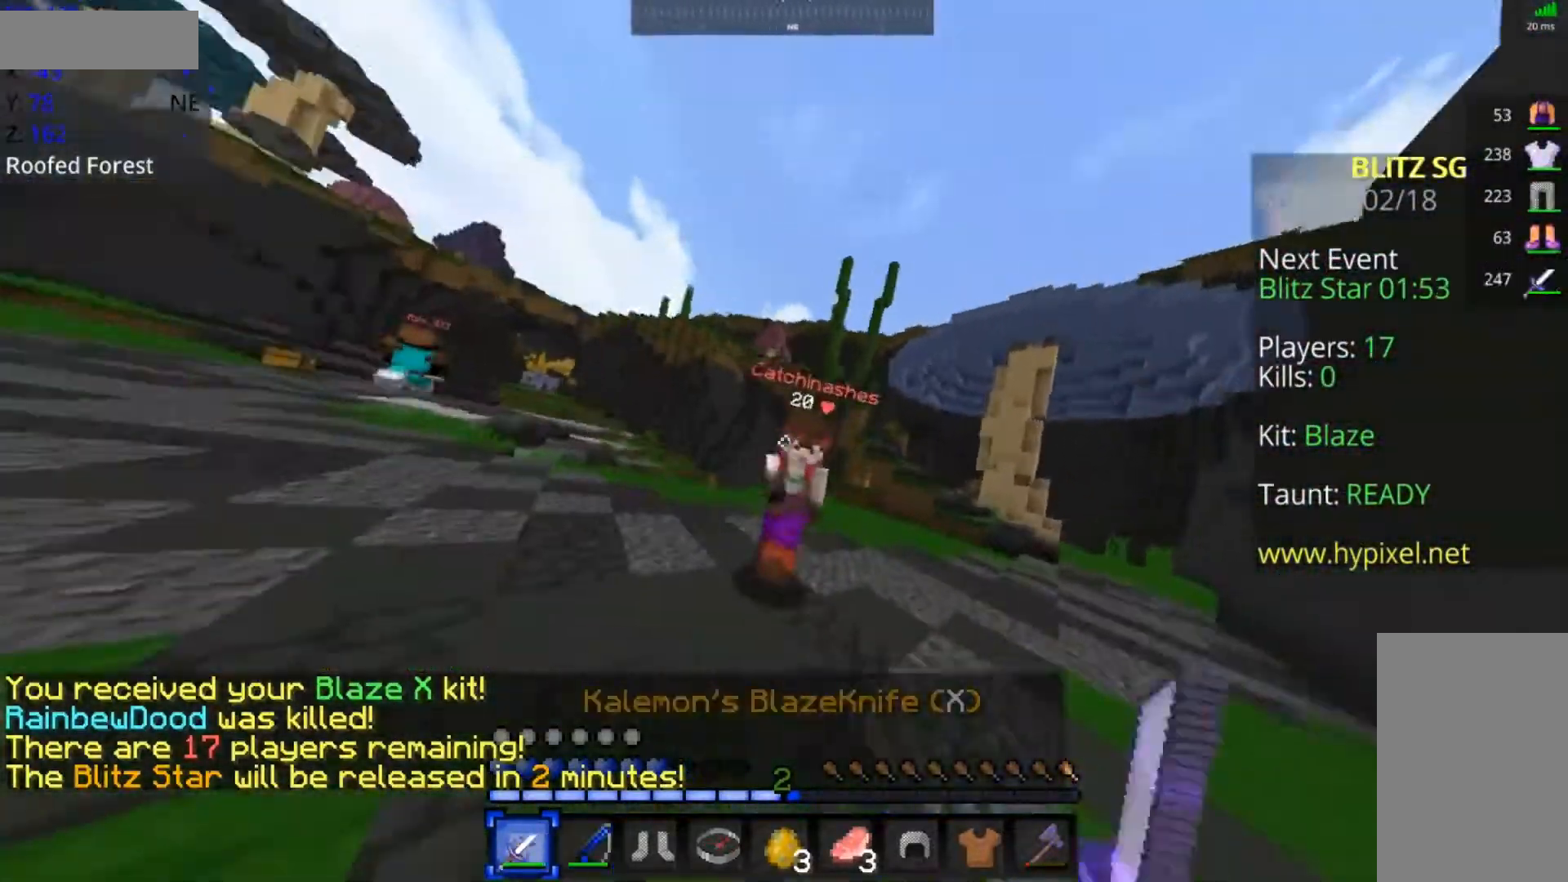
{"keys": ["a", "w"], "mouse": [], "events": [[33, "d", "down"], [33, "mouse_left", "up"], [83, "mouse_left", "down"], [200, "mouse_left", "up"], [283, "a", "down"], [283, "d", "up"], [283, "mouse_left", "down"], [283, "mouse_right", "down"], [333, "mouse_left", "up"], [333, "mouse_right", "up"], [450, "mouse_left", "down"], [500, "mouse_left", "up"]]}
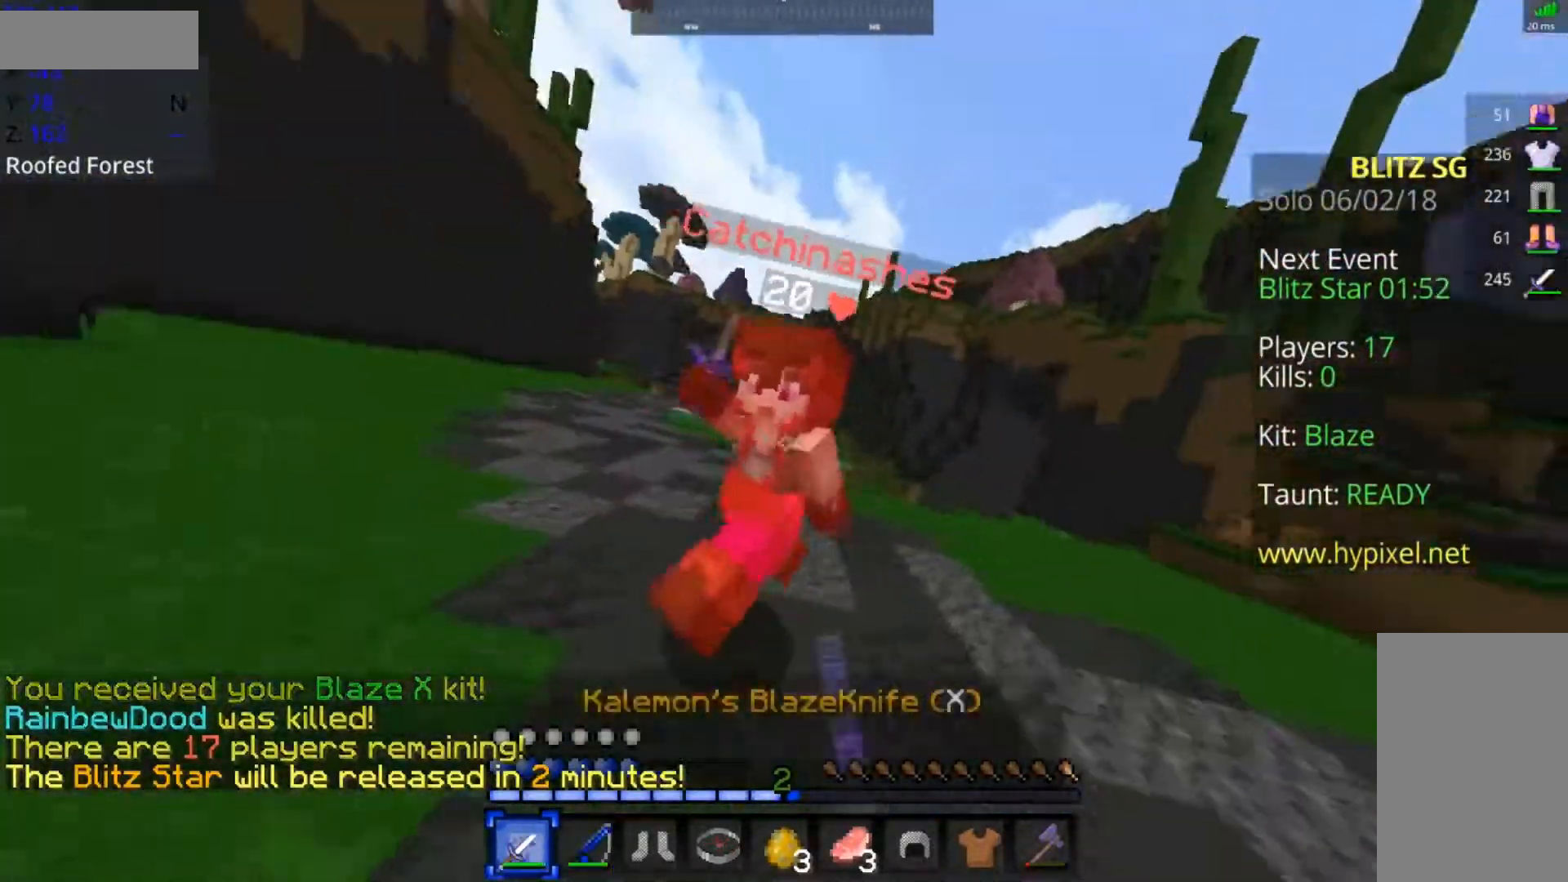
{"keys": ["a", "w"], "mouse": ["left", "right"], "events": [[33, "mouse_left", "down"], [100, "mouse_left", "up"], [150, "mouse_left", "down"], [200, "mouse_left", "up"], [300, "mouse_left", "down"], [433, "mouse_right", "down"]]}
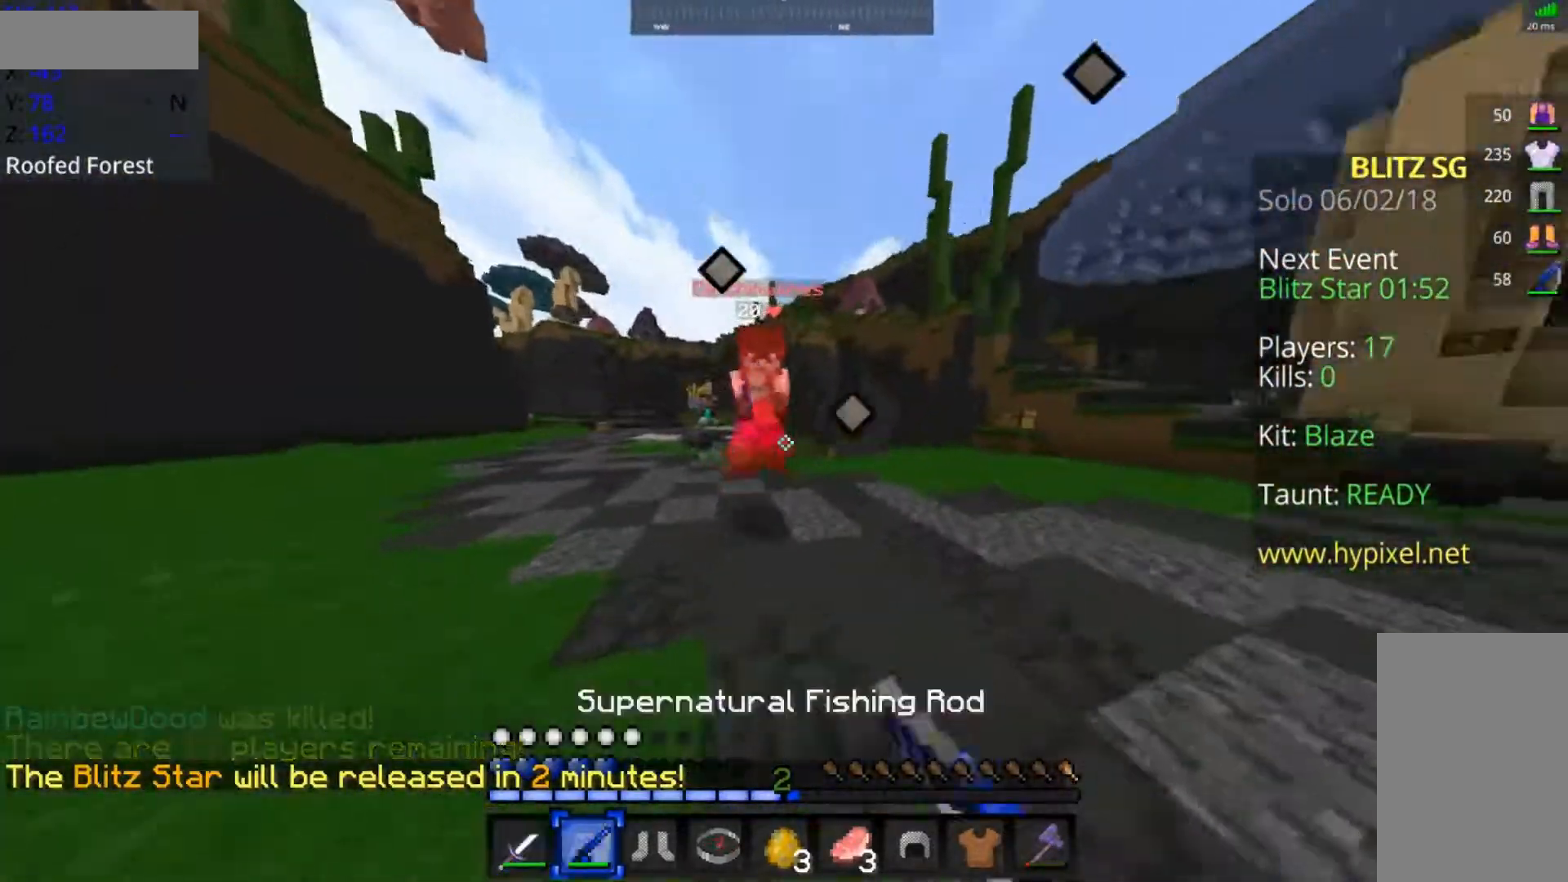
{"keys": ["a", "space", "w"], "mouse": [], "events": [[50, "mouse_left", "up"], [50, "mouse_right", "up"], [200, "mouse_right", "down"], [250, "mouse_right", "up"], [350, "mouse_right", "down"], [400, "mouse_right", "up"], [400, "space", "down"]]}
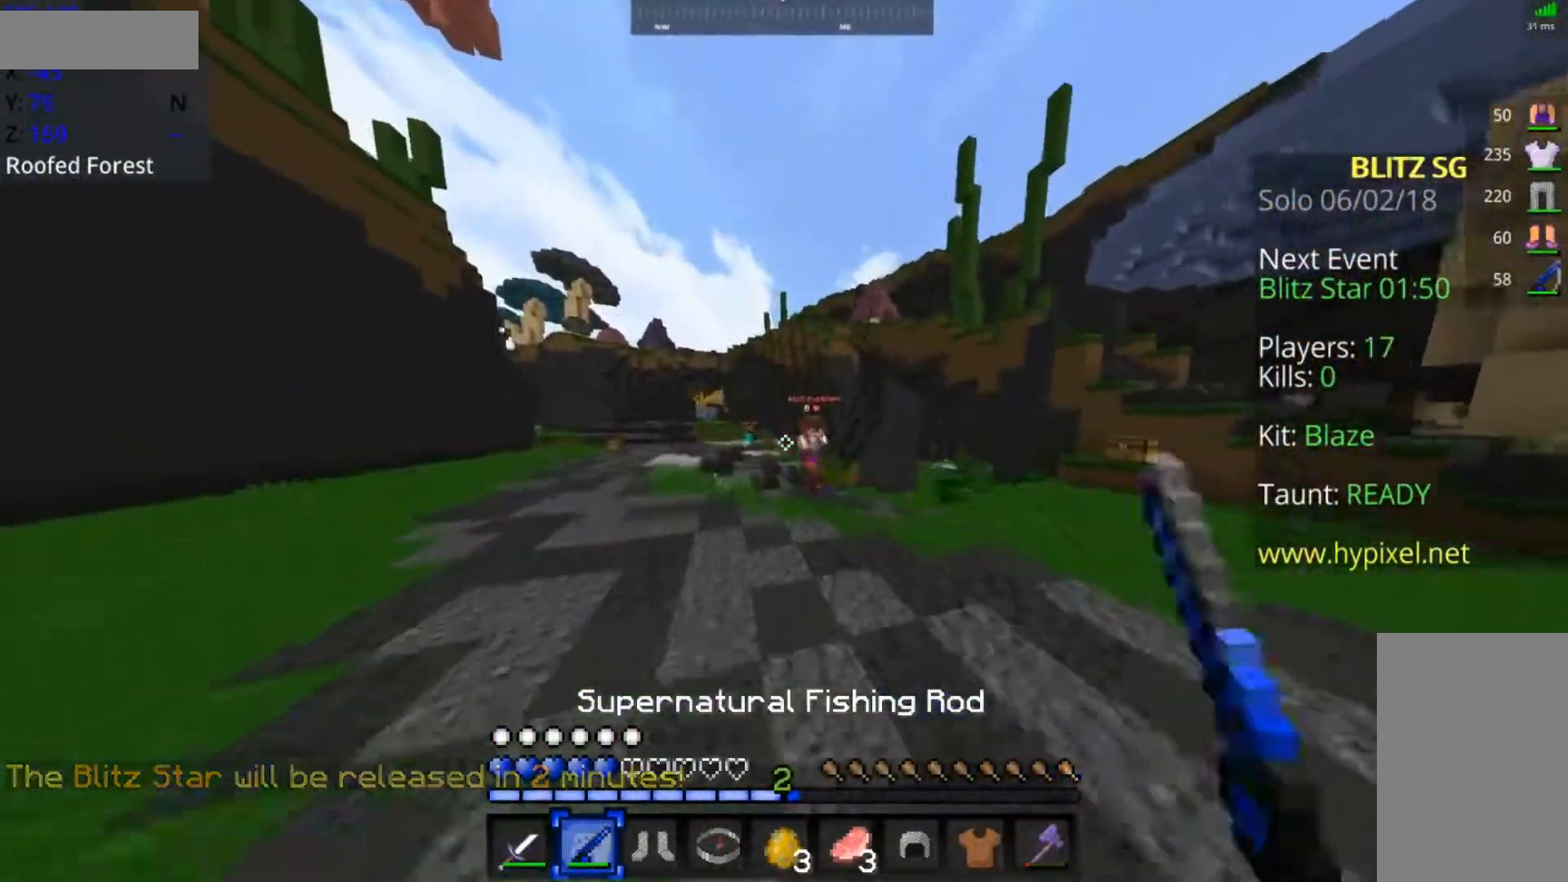
{"keys": ["space", "w"], "mouse": ["right"], "events": [[150, "a", "up"], [250, "space", "up"], [283, "mouse_right", "down"], [400, "mouse_right", "up"], [400, "space", "down"], [450, "mouse_right", "down"]]}
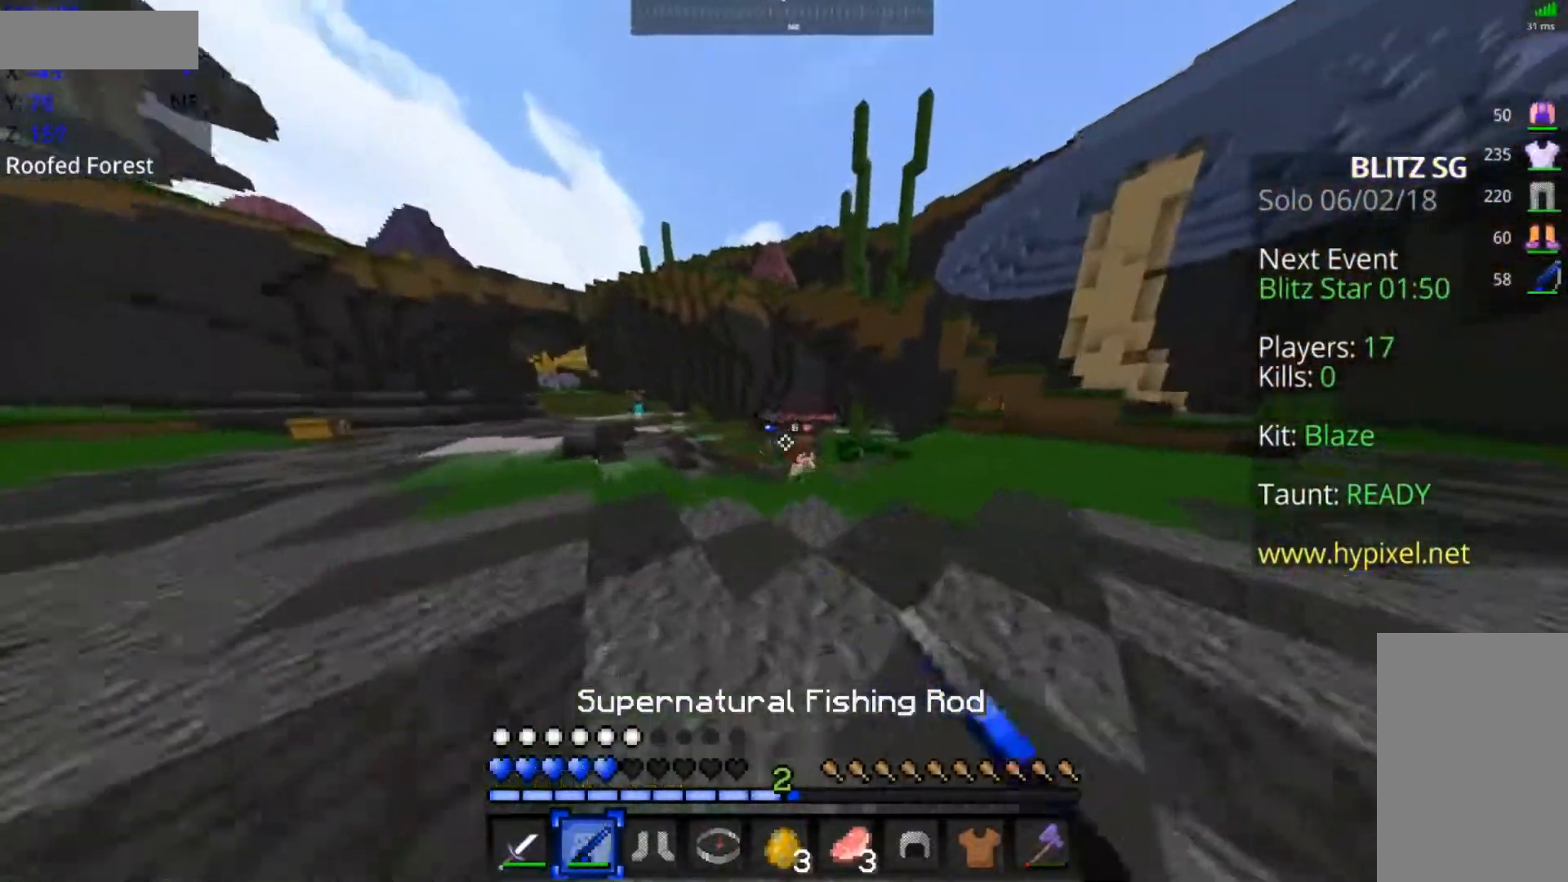
{"keys": ["a", "w"], "mouse": ["left"], "events": [[50, "mouse_right", "up"], [200, "space", "up"], [350, "mouse_left", "down"], [400, "a", "down"], [400, "mouse_left", "up"], [483, "mouse_left", "down"]]}
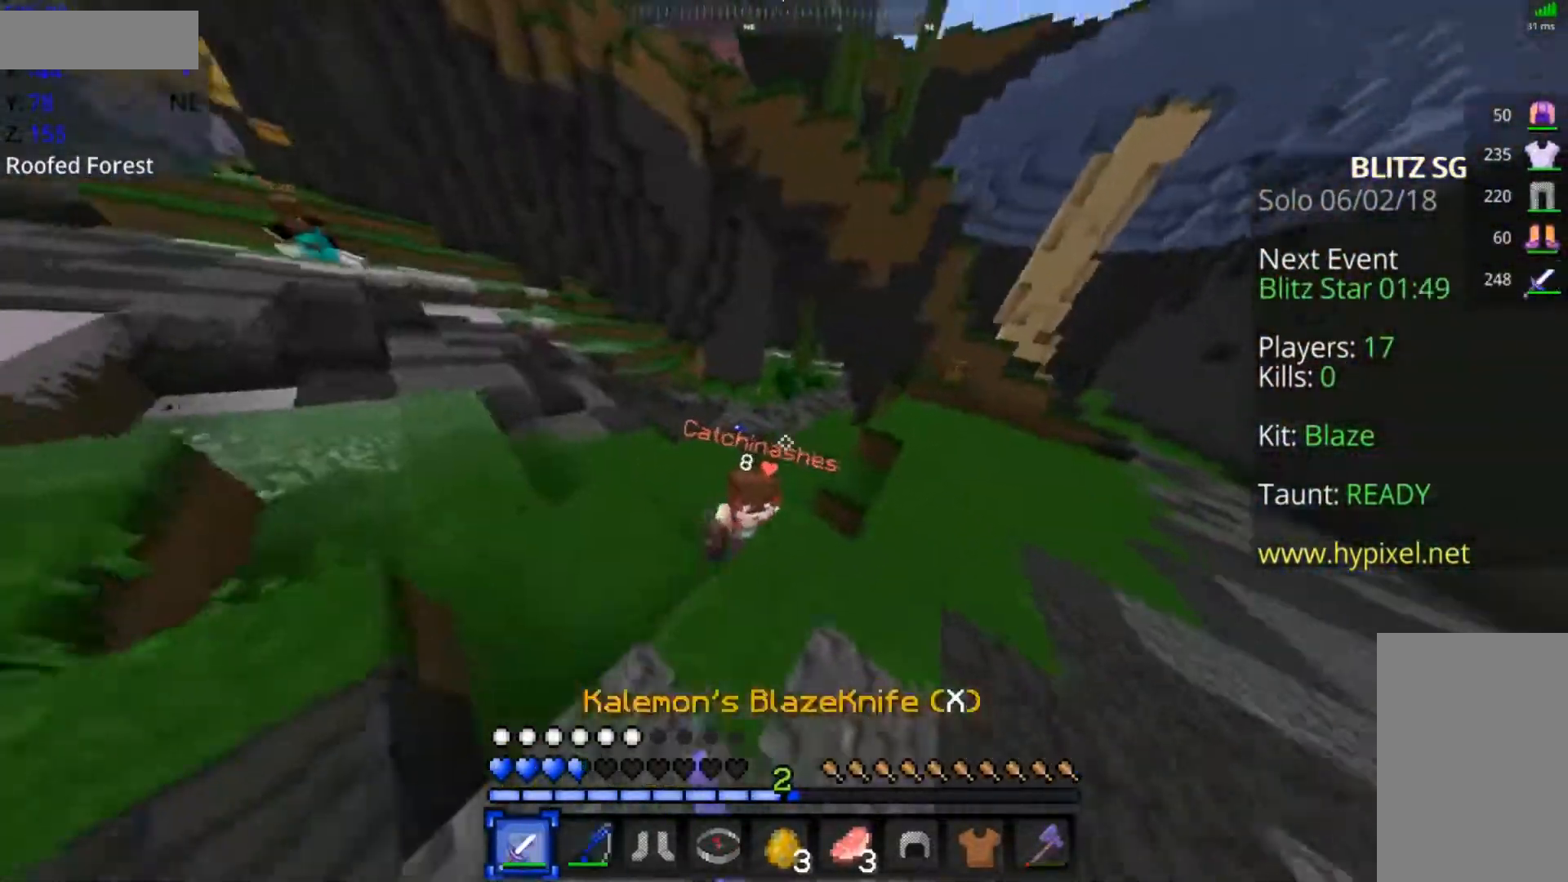
{"keys": [], "mouse": ["left", "right"], "events": [[50, "mouse_left", "up"], [133, "mouse_left", "down"], [200, "mouse_left", "up"], [250, "mouse_left", "down"], [300, "mouse_left", "up"], [350, "mouse_left", "down"], [400, "a", "up"], [450, "mouse_right", "down"], [500, "w", "up"]]}
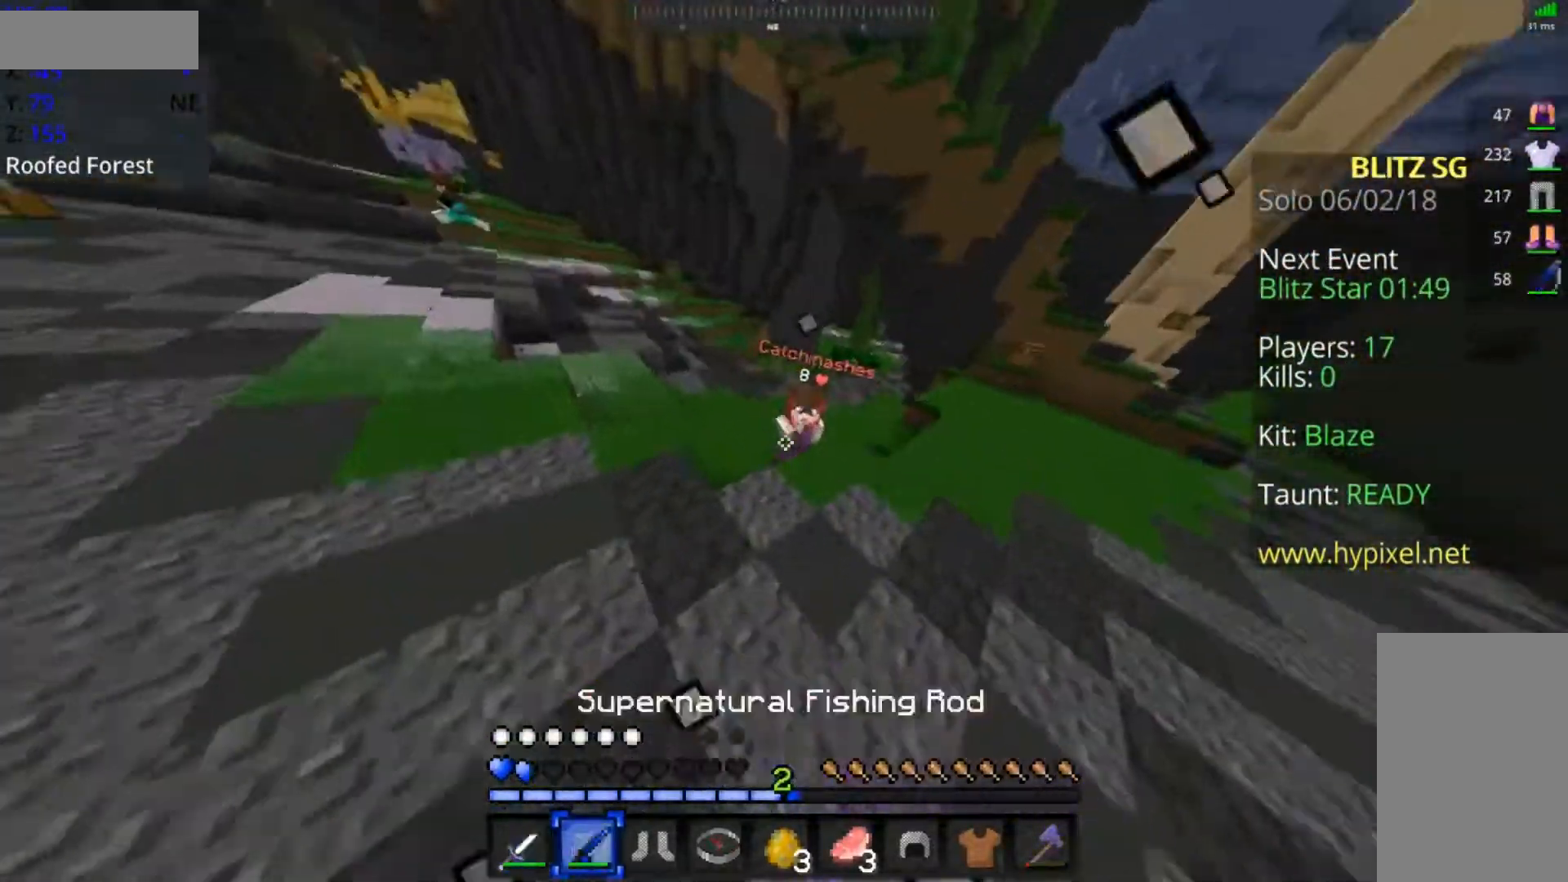
{"keys": [], "mouse": [], "events": [[50, "mouse_left", "up"], [50, "mouse_right", "up"], [83, "s", "down"], [150, "mouse_right", "down"], [250, "mouse_right", "up"], [300, "mouse_right", "down"], [400, "mouse_right", "up"], [450, "s", "up"]]}
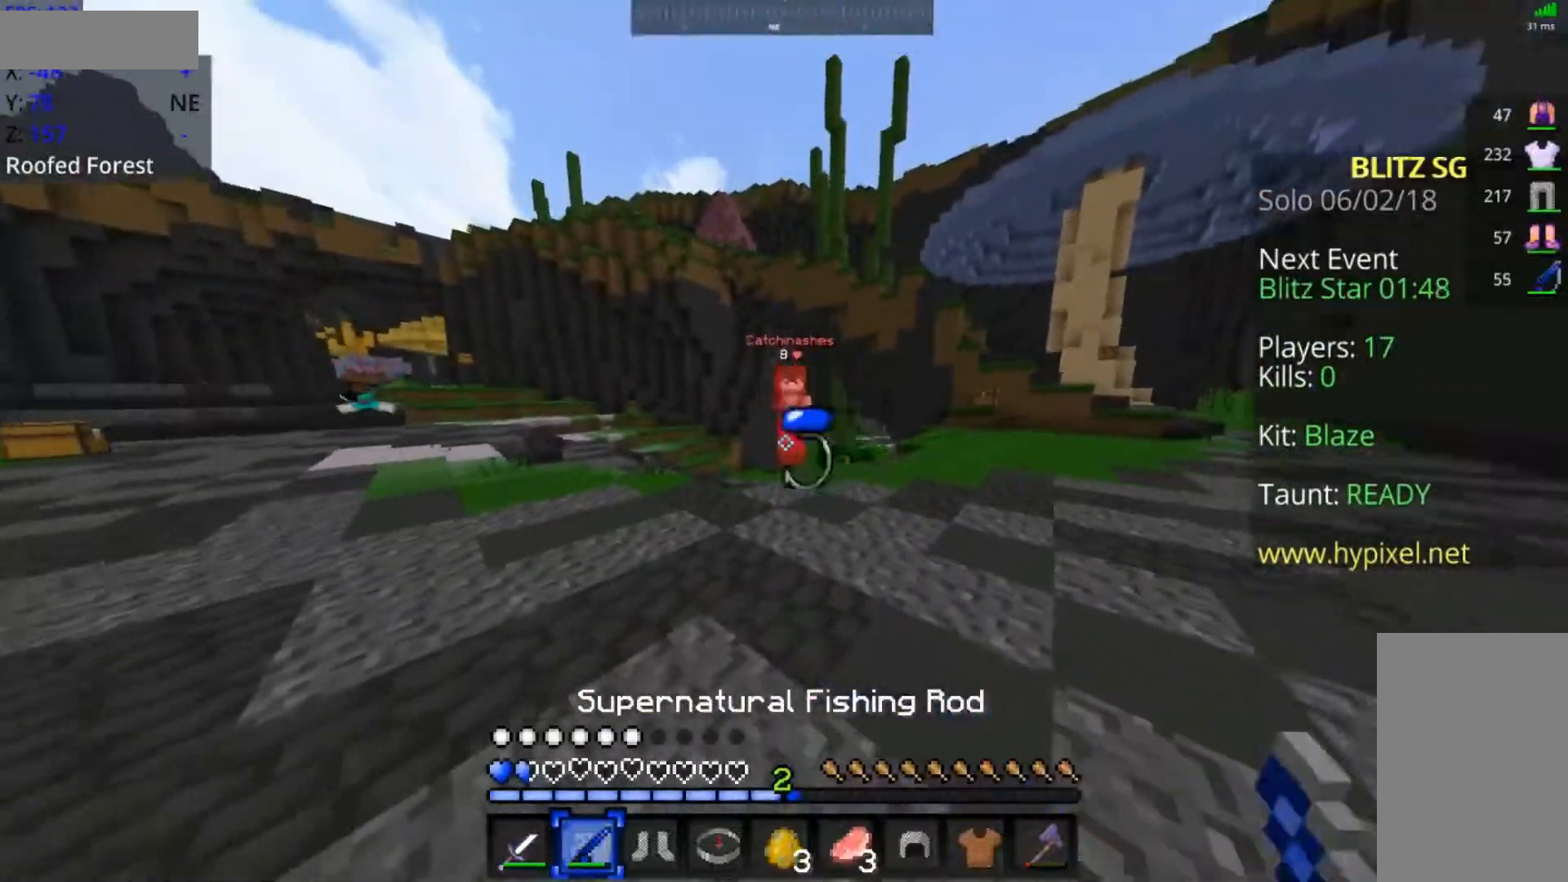
{"keys": ["d", "w"], "mouse": [], "events": [[33, "w", "down"], [200, "mouse_right", "down"], [250, "mouse_right", "up"], [300, "mouse_right", "down"], [350, "mouse_right", "up"], [450, "d", "down"]]}
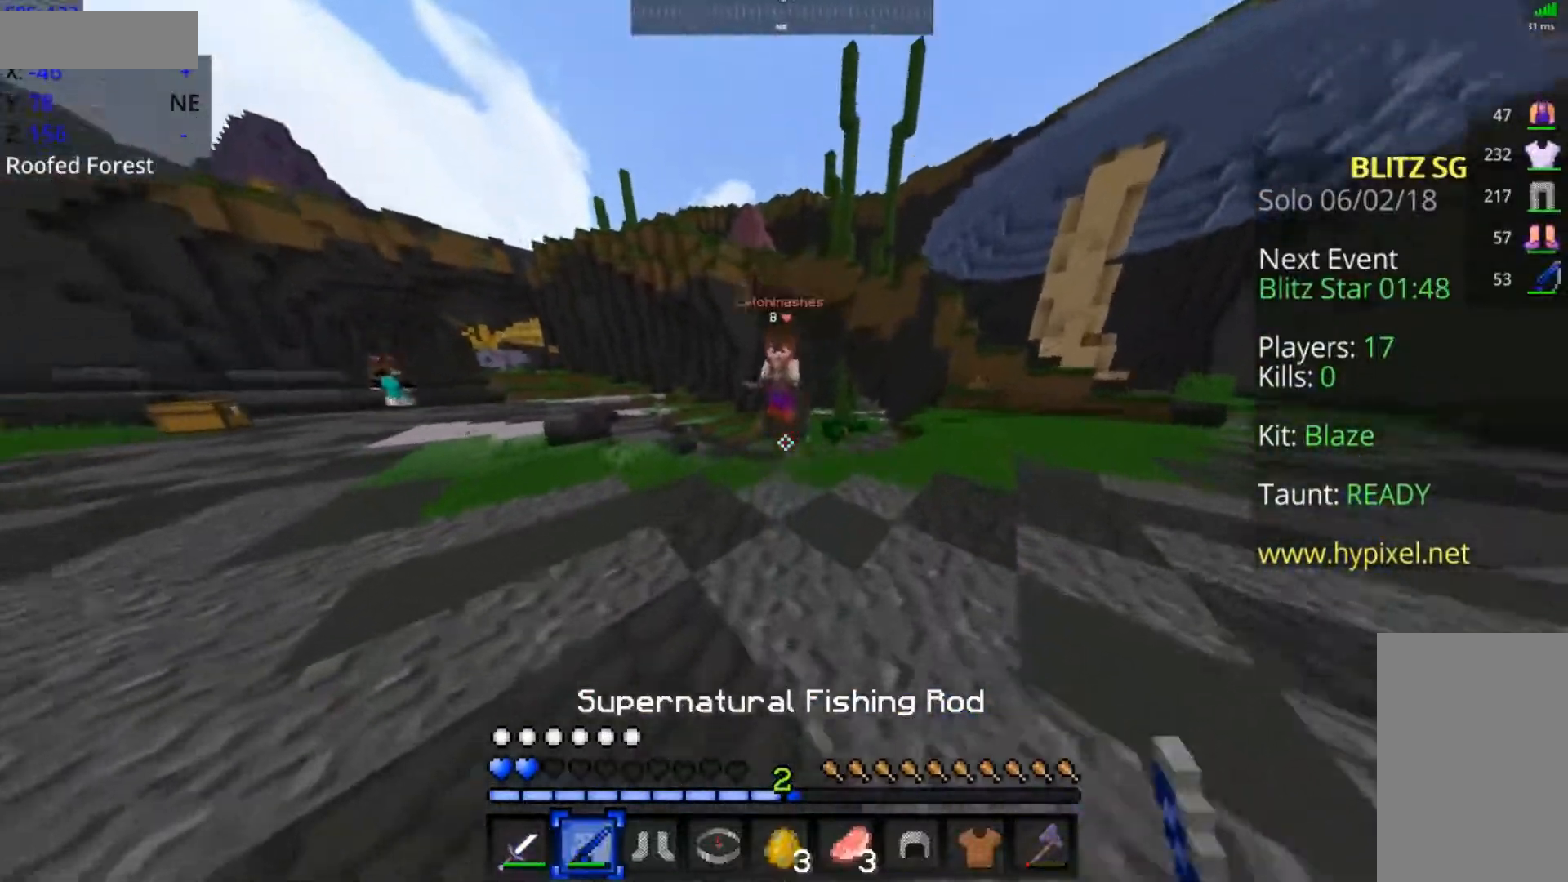
{"keys": ["d", "w"], "mouse": ["left"], "events": [[400, "mouse_left", "down"], [450, "mouse_left", "up"], [500, "mouse_left", "down"]]}
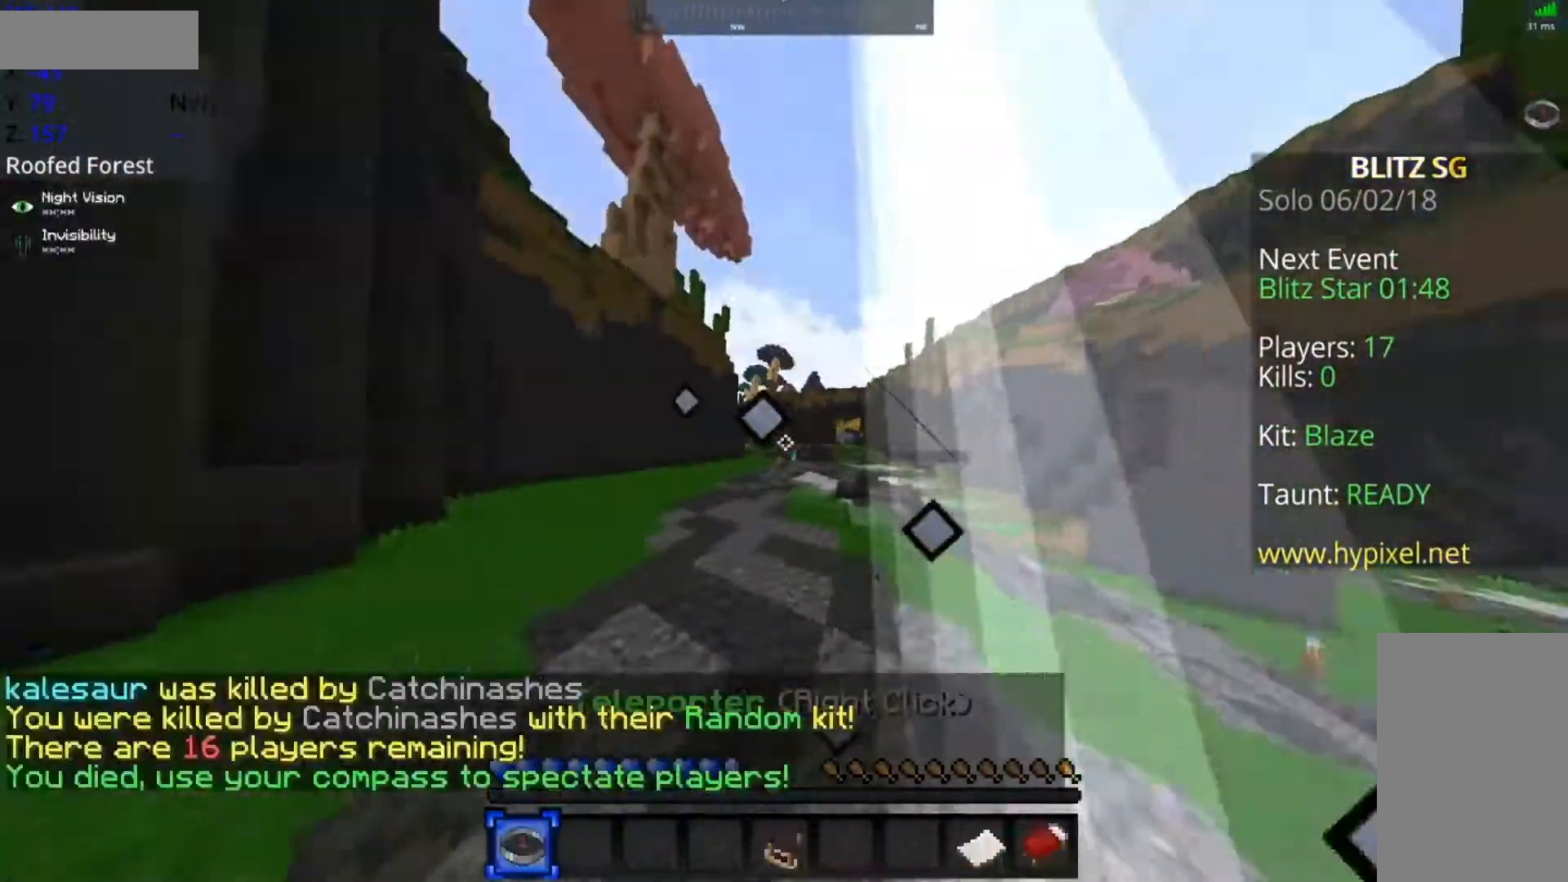
{"keys": [], "mouse": [], "events": [[50, "d", "up"], [50, "mouse_left", "up"], [100, "mouse_left", "down"], [200, "mouse_left", "up"], [200, "w", "up"], [300, "s", "down"], [400, "d", "down"], [433, "s", "up"], [500, "d", "up"]]}
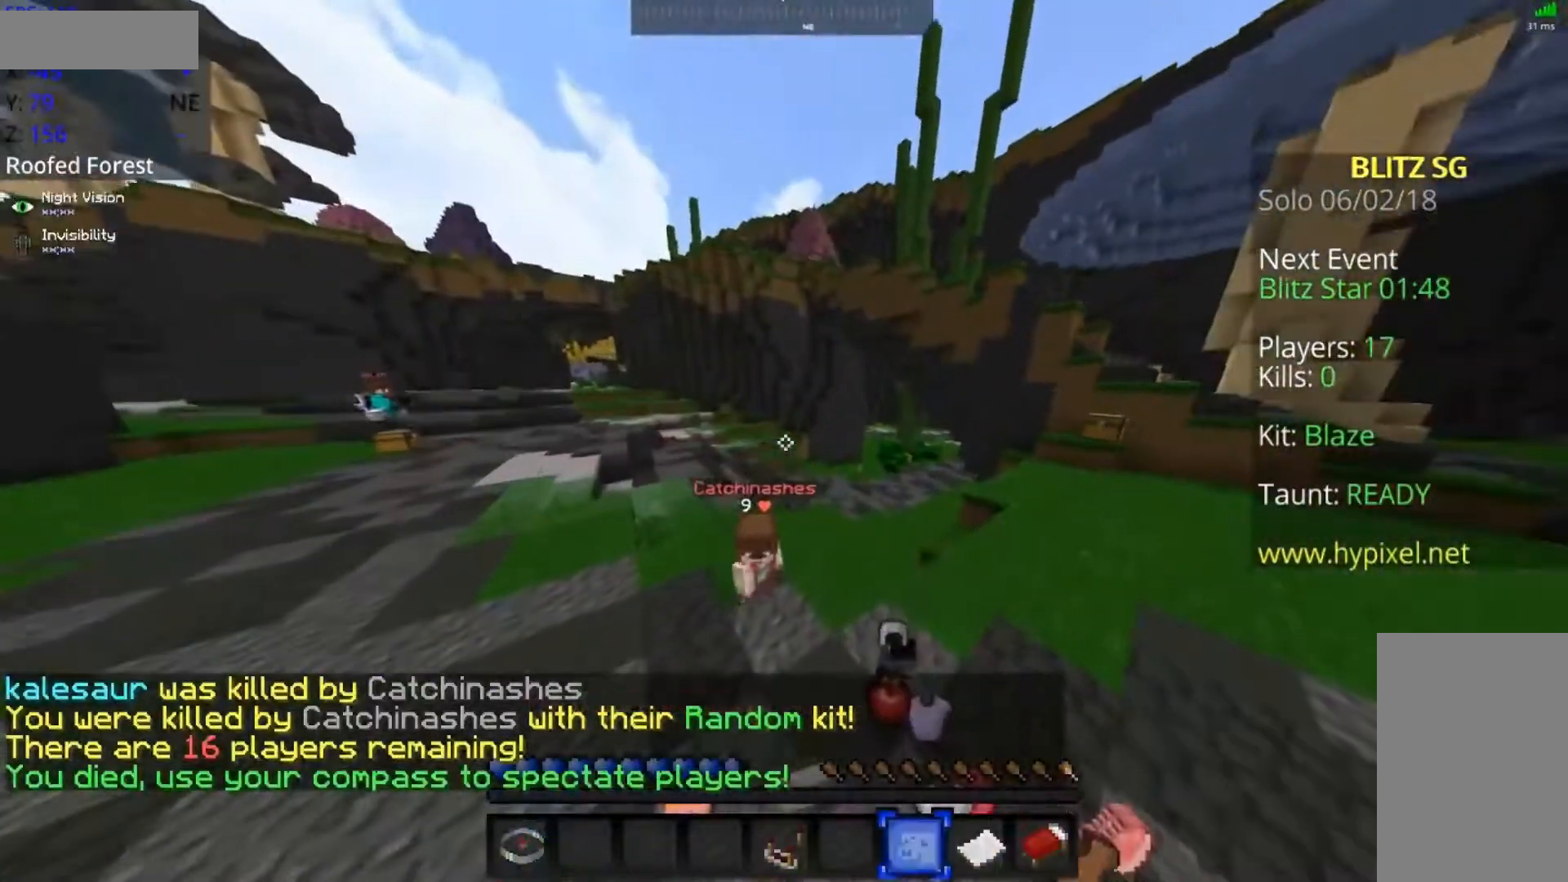
{"keys": [], "mouse": [], "events": []}
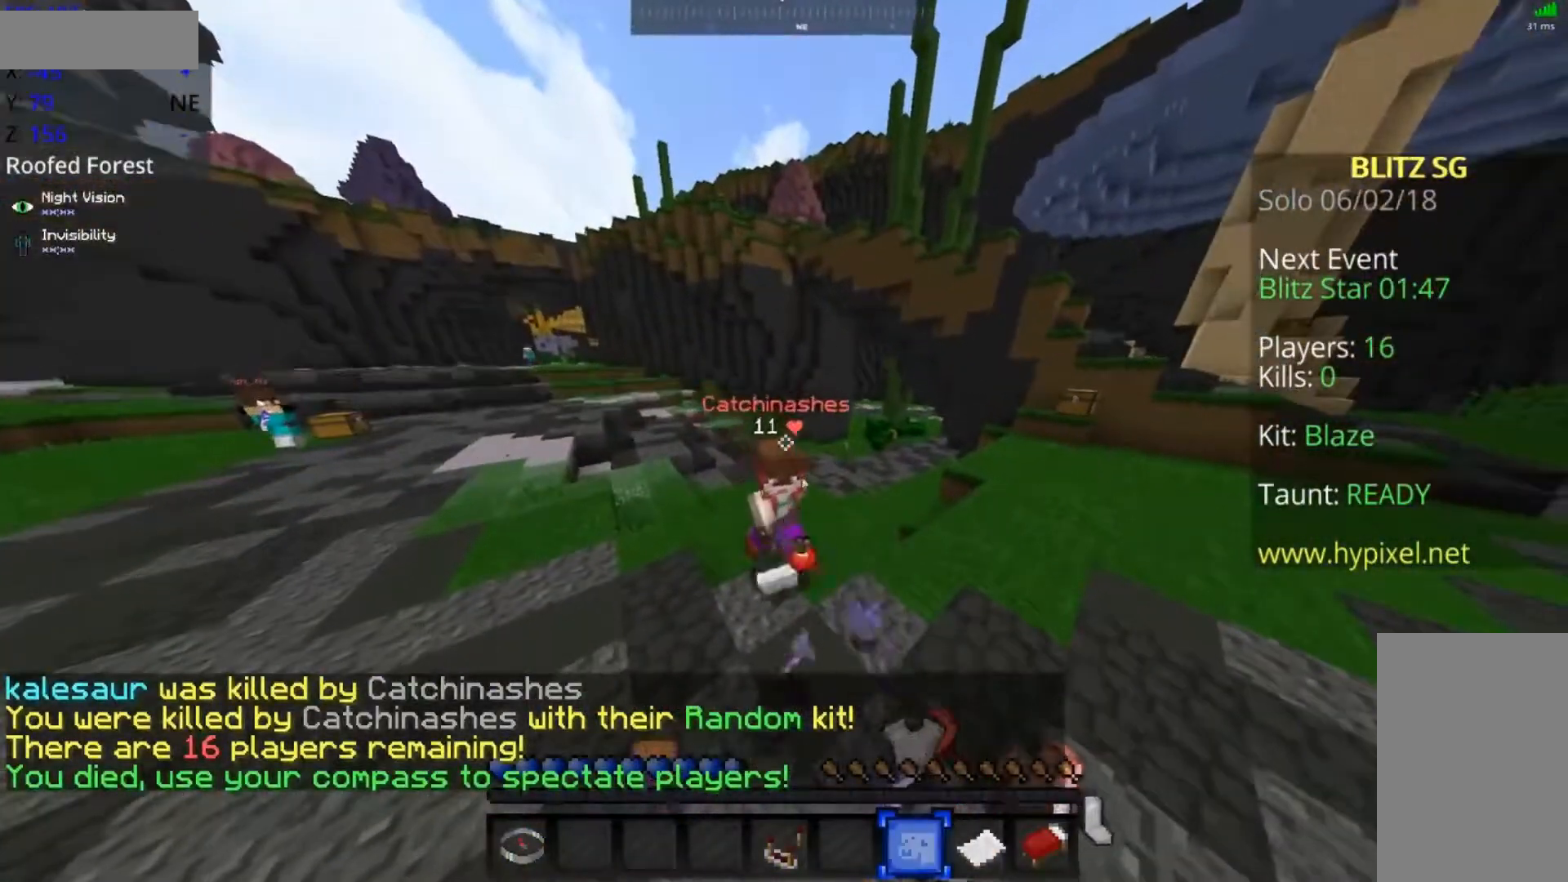
{"keys": [], "mouse": [], "events": []}
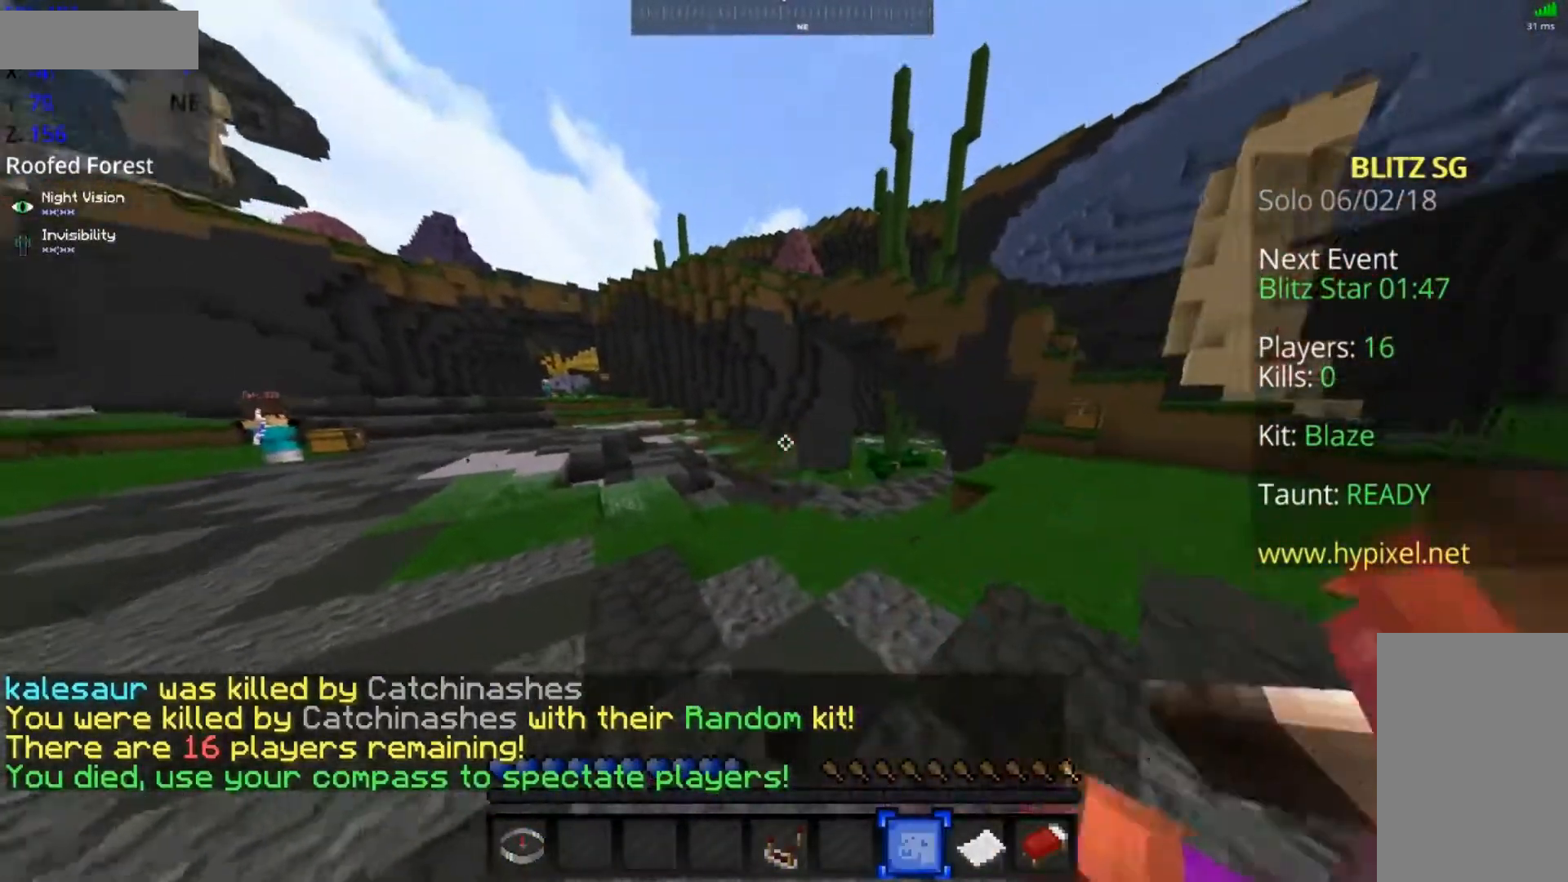
{"keys": [], "mouse": [], "events": []}
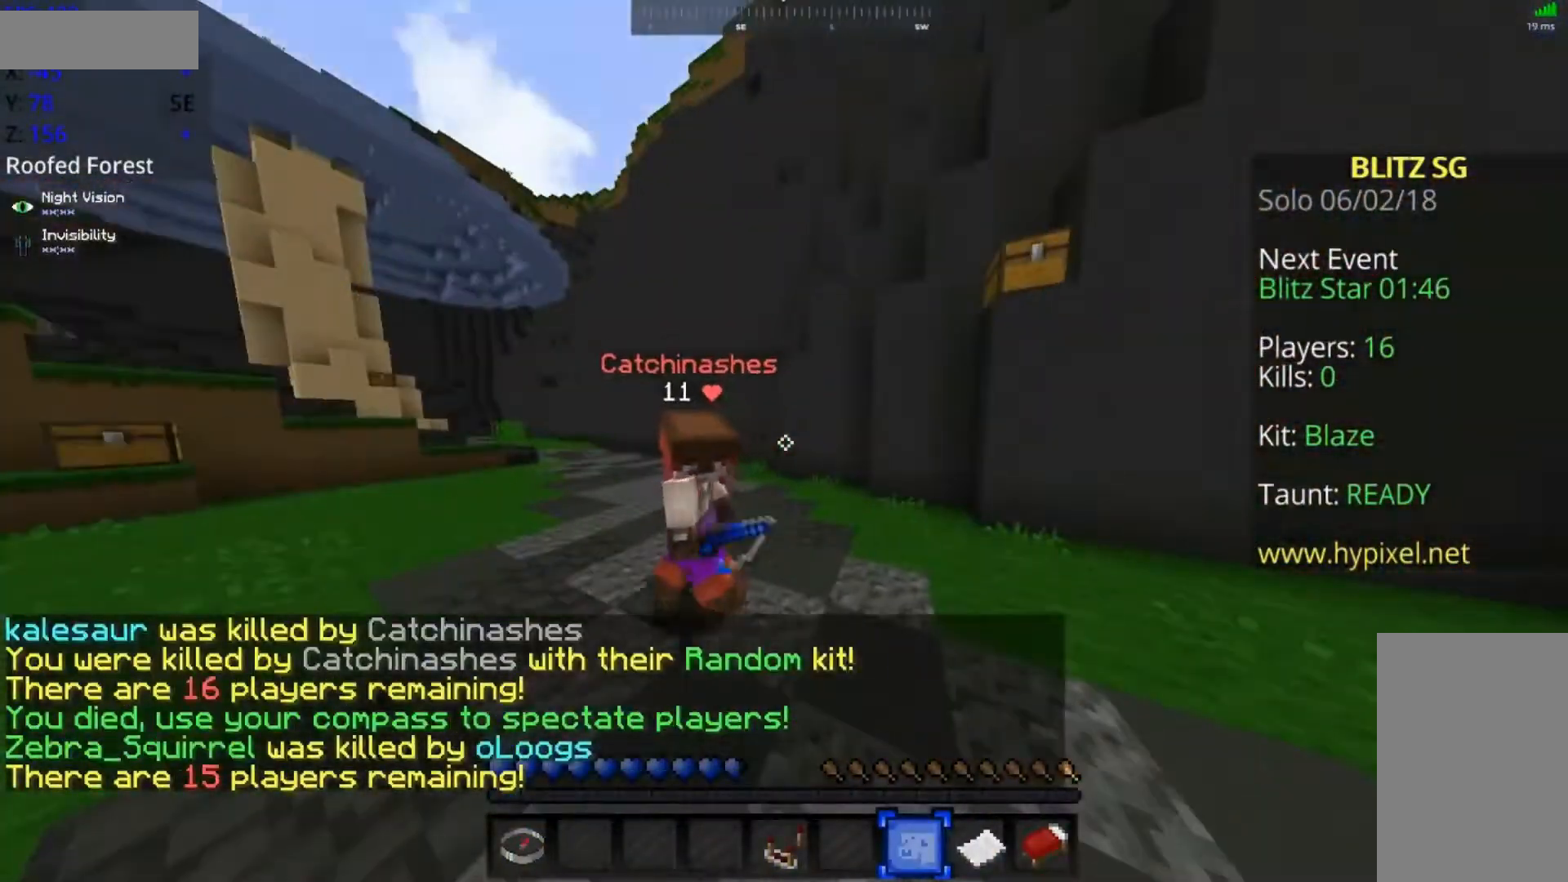
{"keys": ["w"], "mouse": [], "events": [[483, "w", "down"]]}
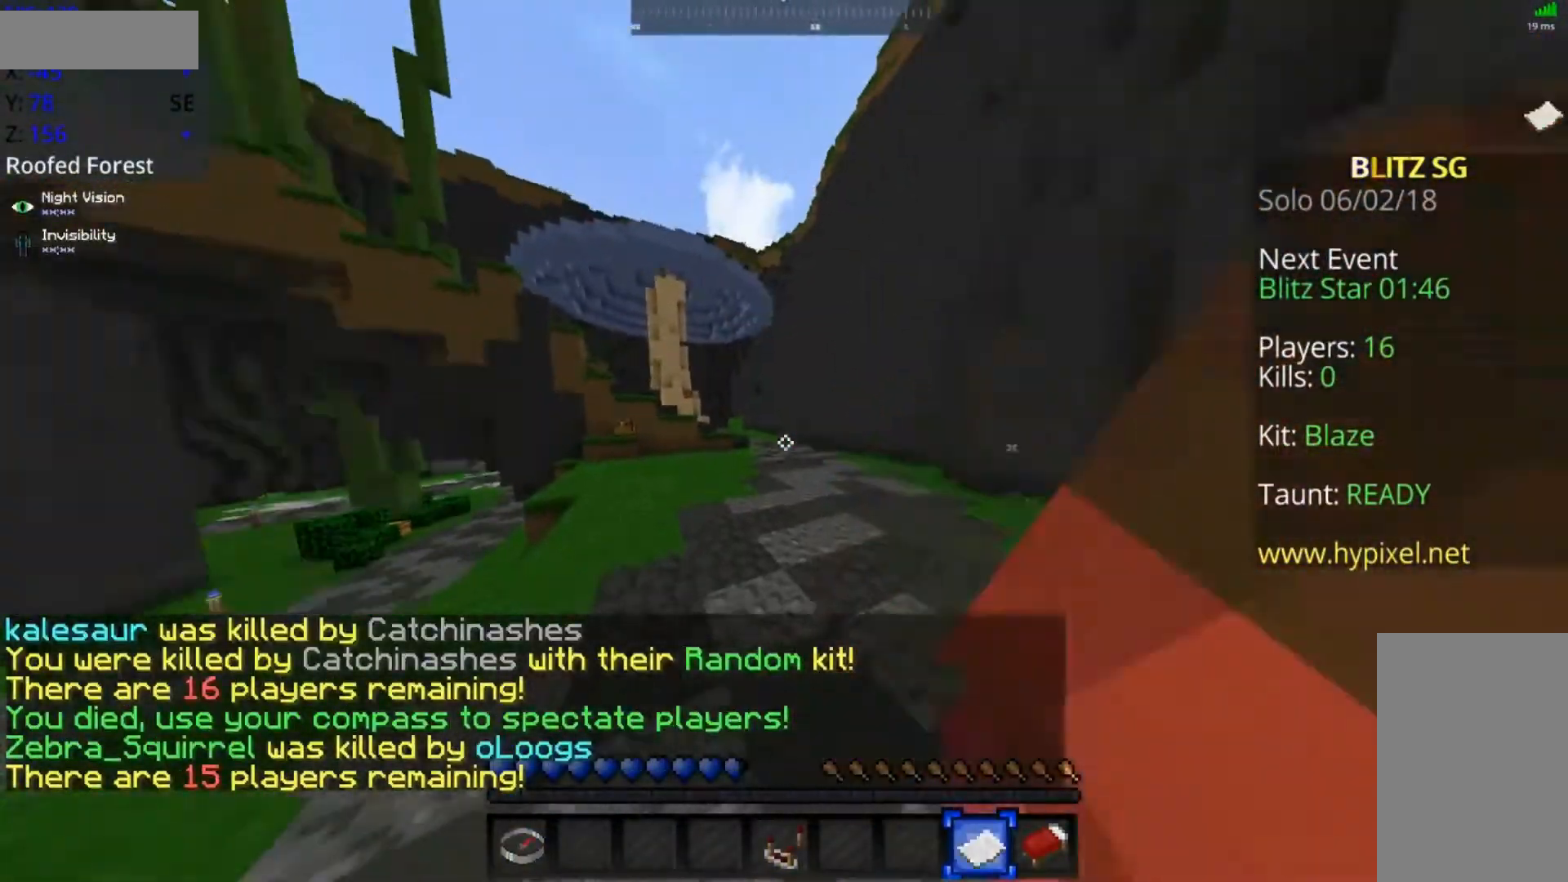
{"keys": ["a", "w"], "mouse": [], "events": [[433, "a", "down"]]}
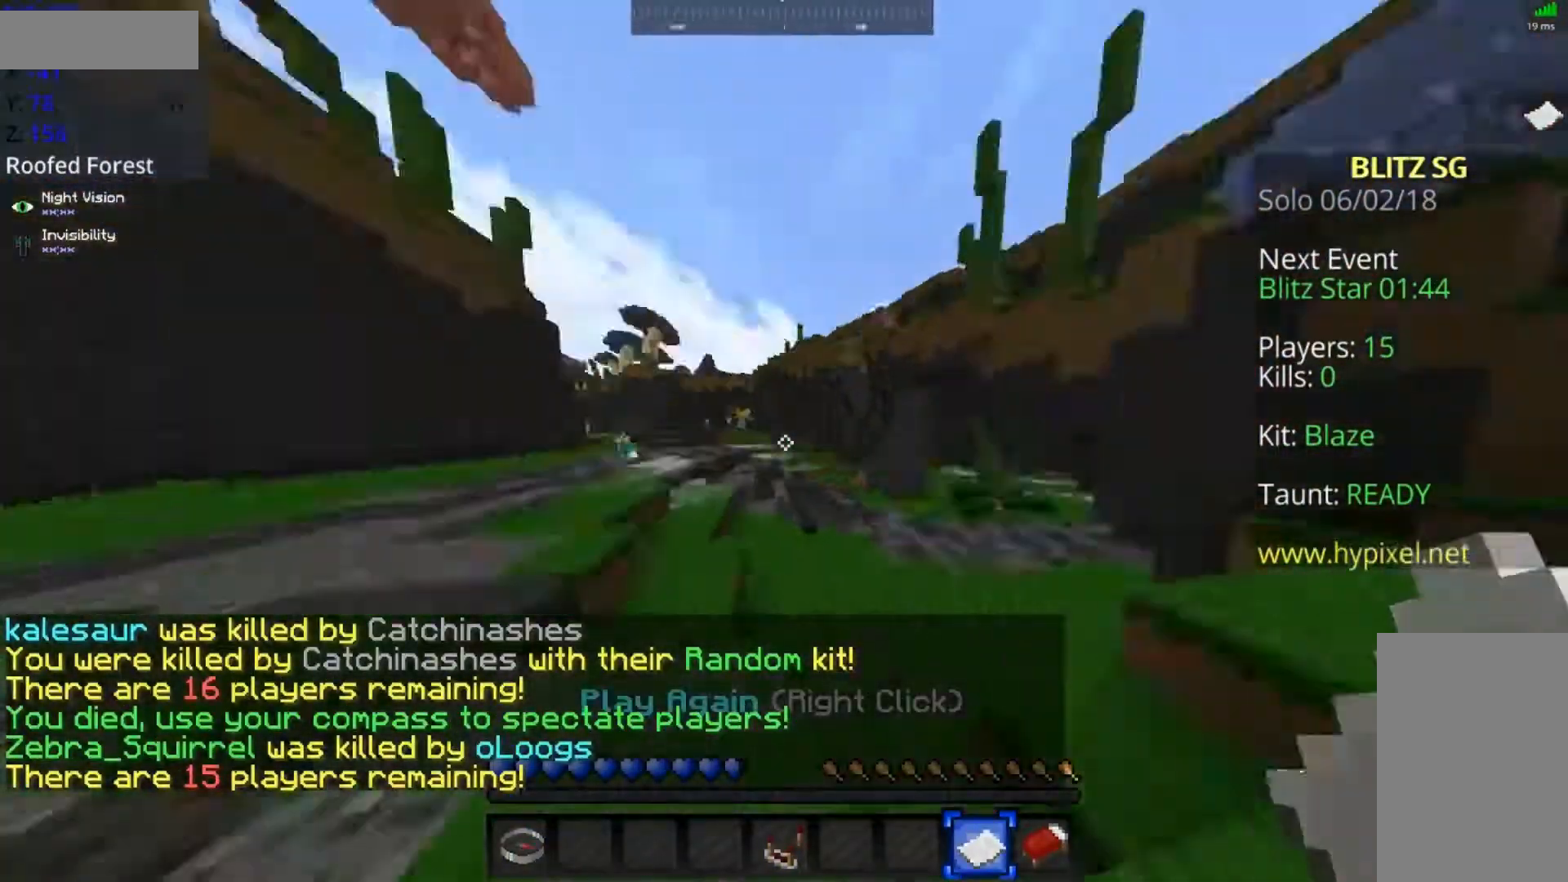
{"keys": ["d", "w"], "mouse": [], "events": [[133, "d", "down"], [200, "a", "up"]]}
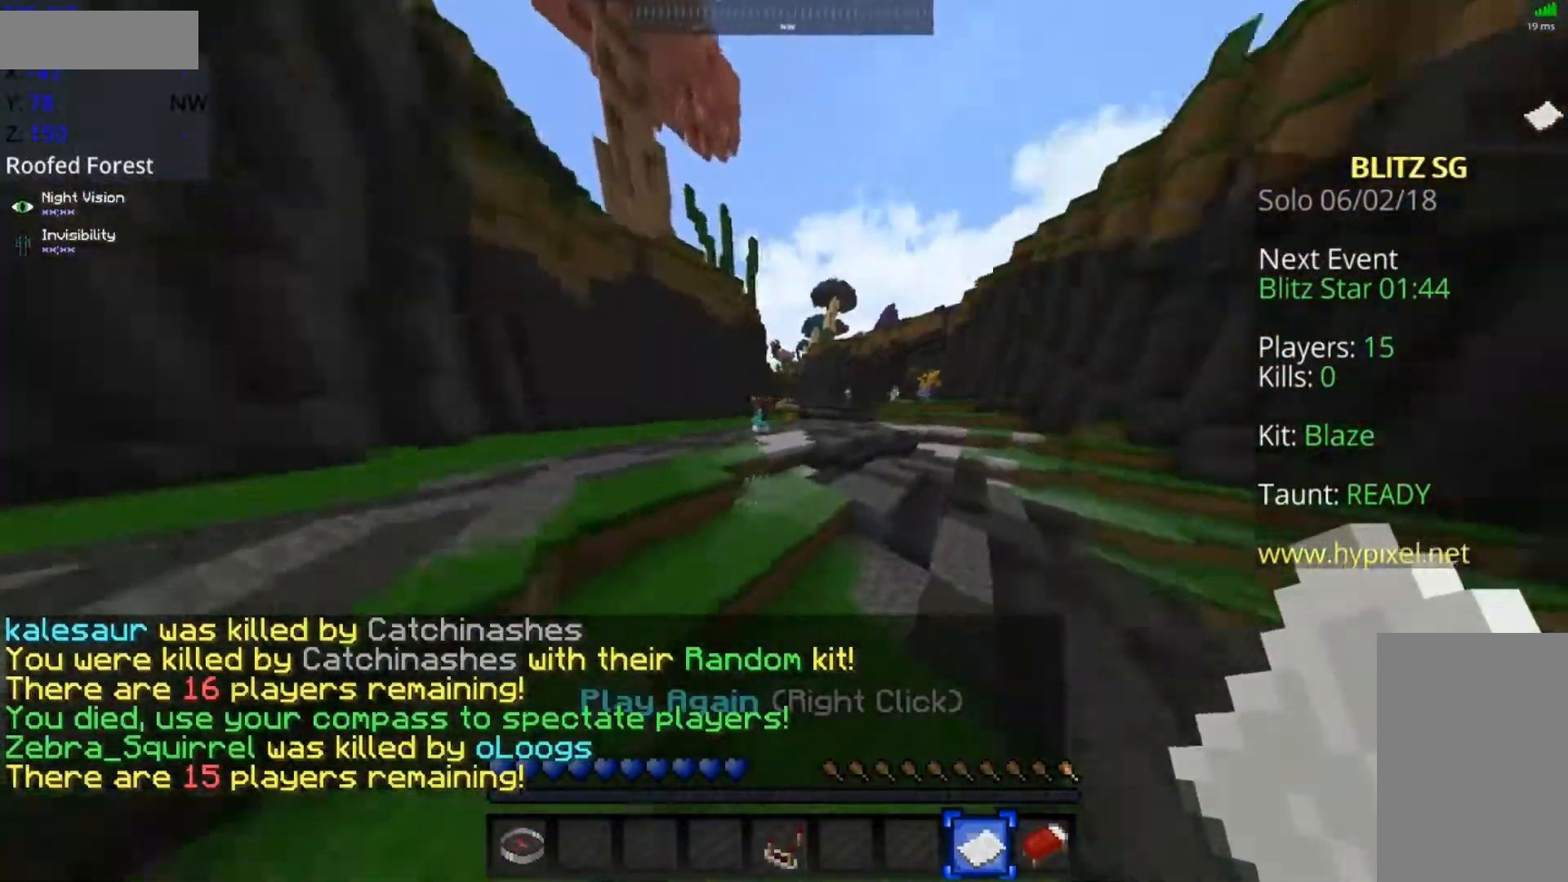
{"keys": ["a", "w"], "mouse": [], "events": [[50, "d", "up"], [100, "a", "down"]]}
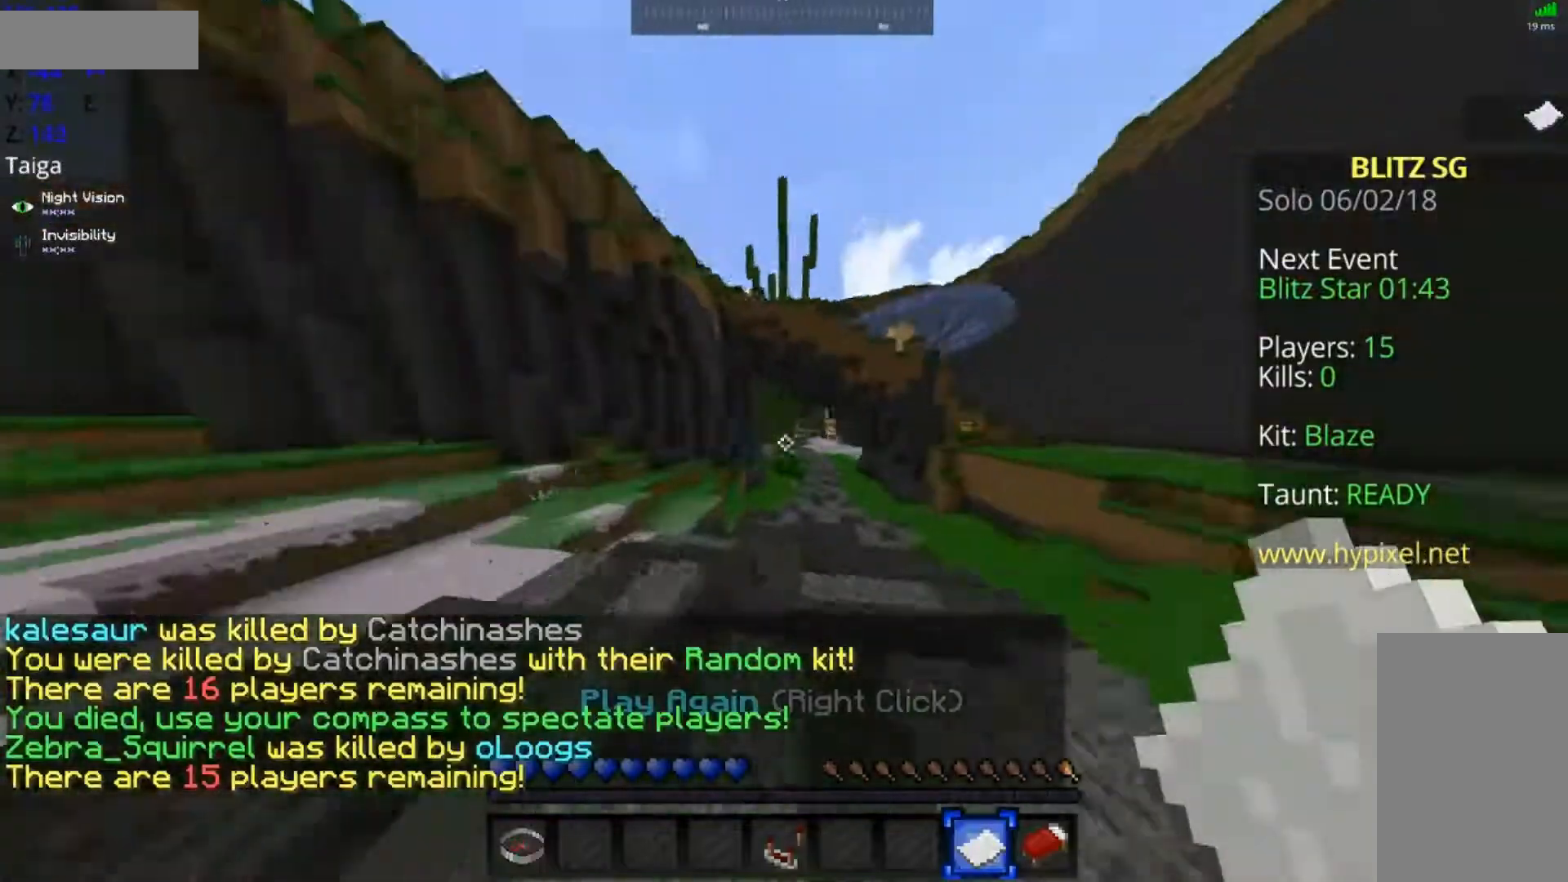
{"keys": ["w"], "mouse": [], "events": [[333, "a", "up"]]}